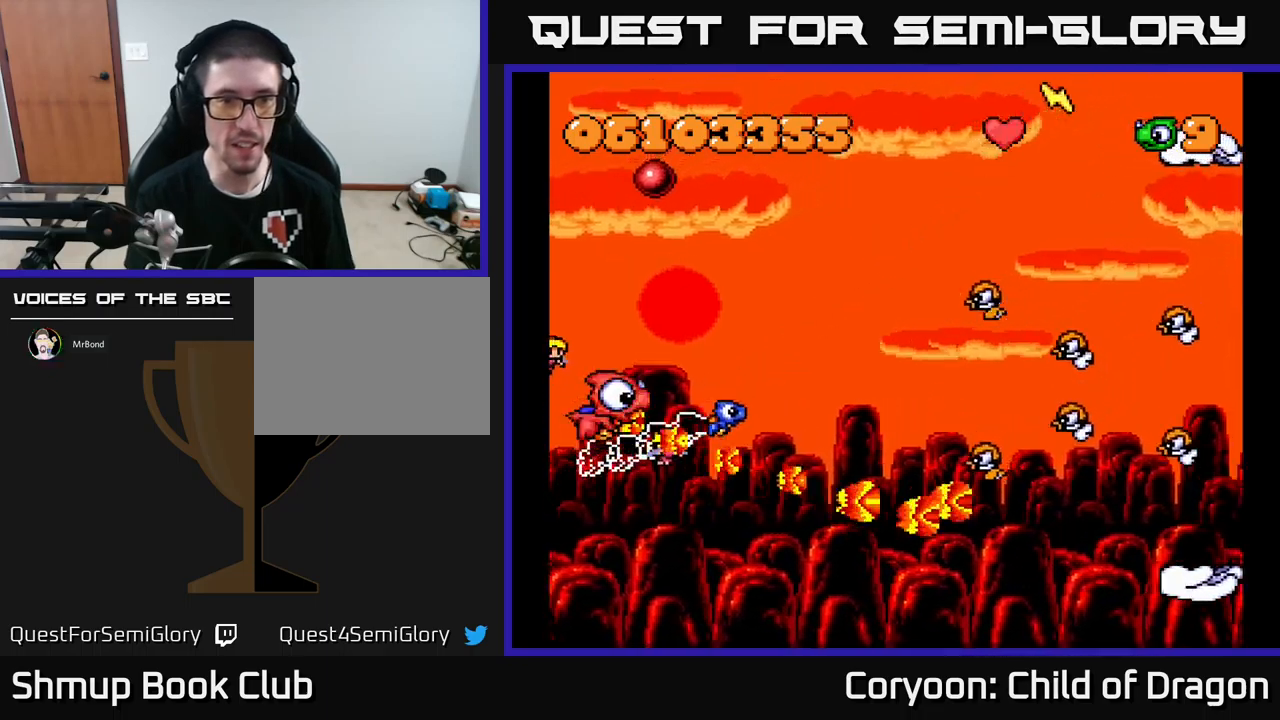
Gameplay with a controller (Xbox layout); each line is a JSON object with the inputs held at the frame after it. "events" lists button and stick changes between this image and that frame as [ms after this image, input, new state], when the widget could be followed in between. Not read: L3 R3 left_stick right_stick.
{"buttons": ["X", "DPAD_UP"], "events": []}
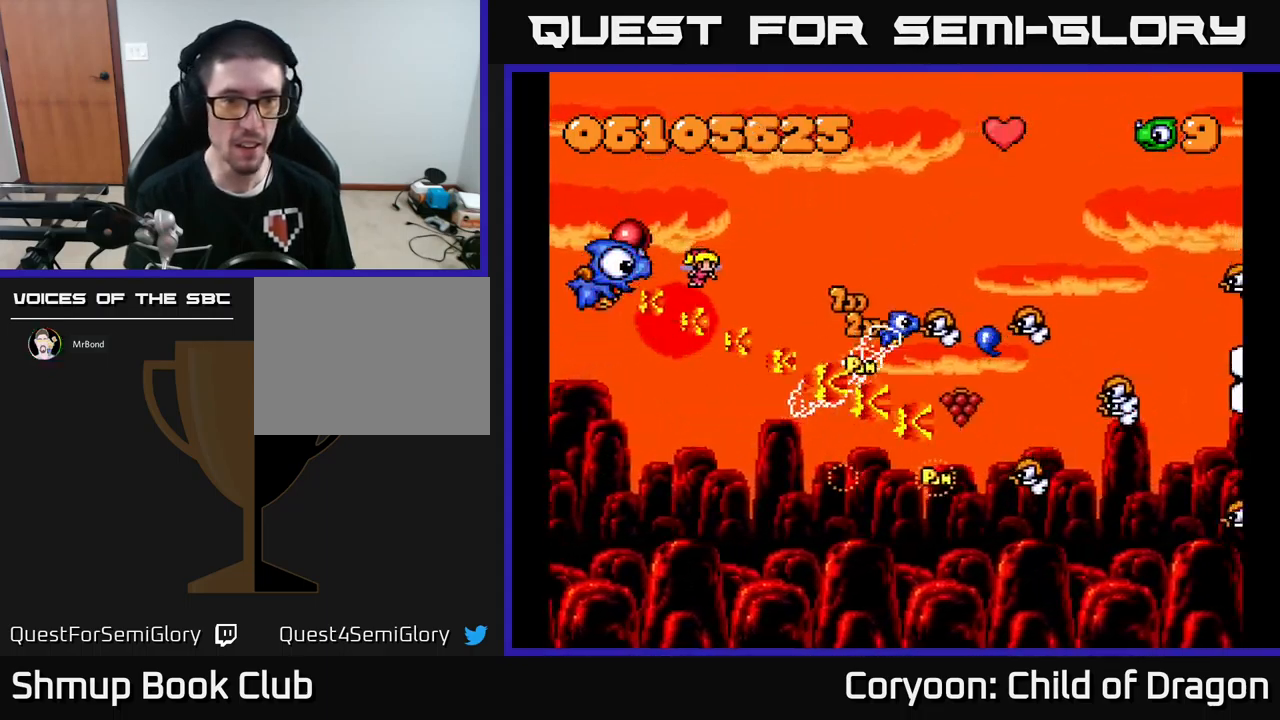
{"buttons": ["X", "DPAD_DOWN"], "events": [[150, "DPAD_RIGHT", "down"], [150, "DPAD_UP", "up"], [184, "DPAD_DOWN", "down"], [384, "DPAD_RIGHT", "up"]]}
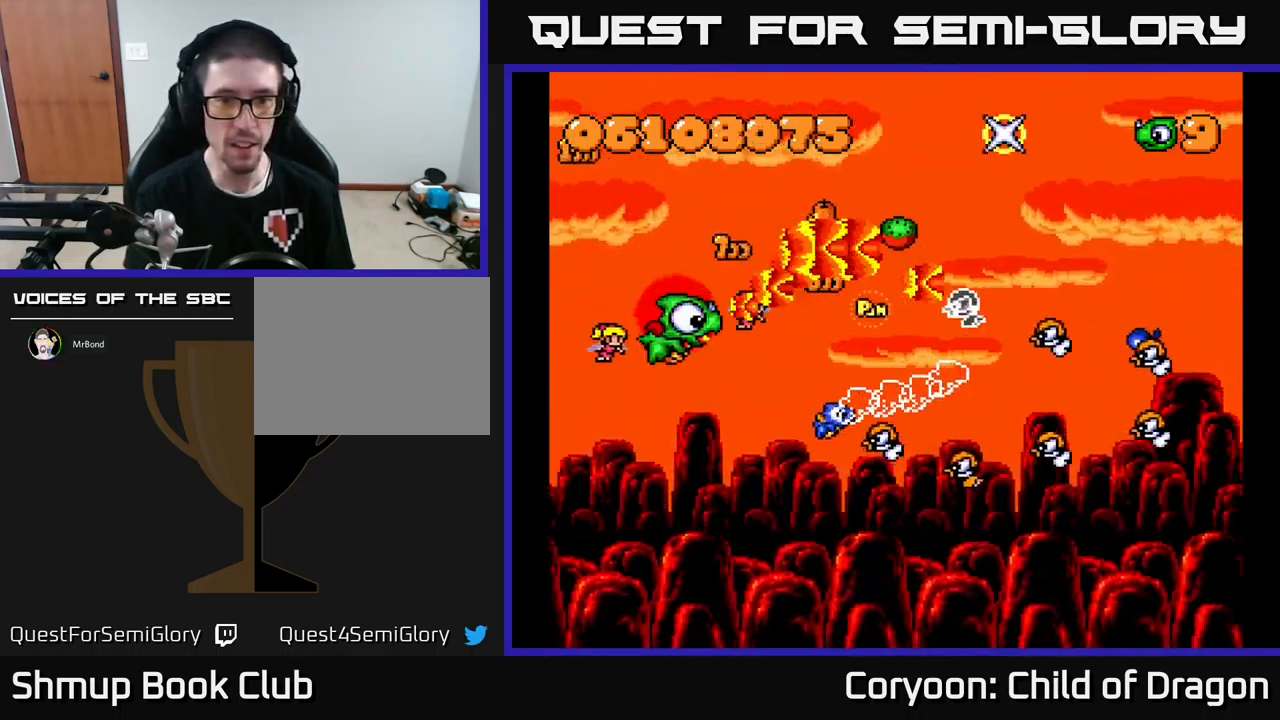
{"buttons": ["X", "DPAD_DOWN"], "events": []}
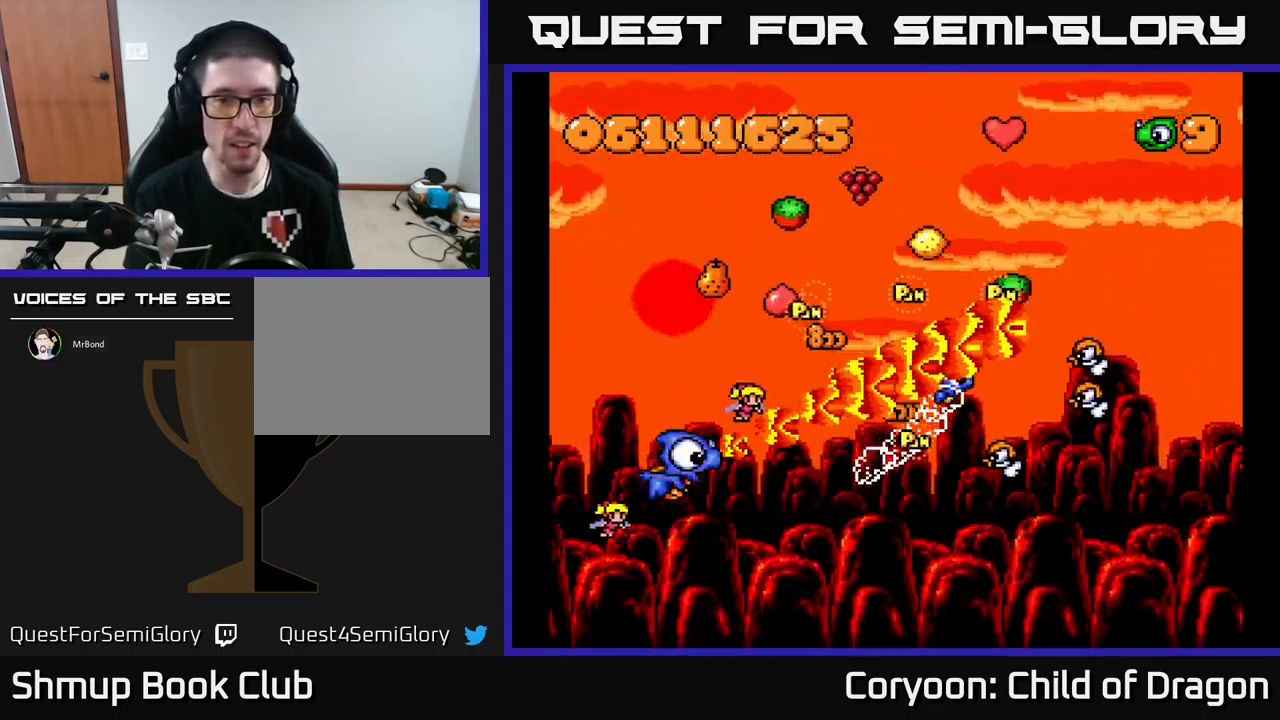
{"buttons": ["X", "DPAD_UP", "DPAD_RIGHT"], "events": [[67, "DPAD_DOWN", "up"], [100, "DPAD_UP", "down"], [217, "DPAD_LEFT", "down"], [334, "DPAD_LEFT", "up"], [350, "DPAD_RIGHT", "down"]]}
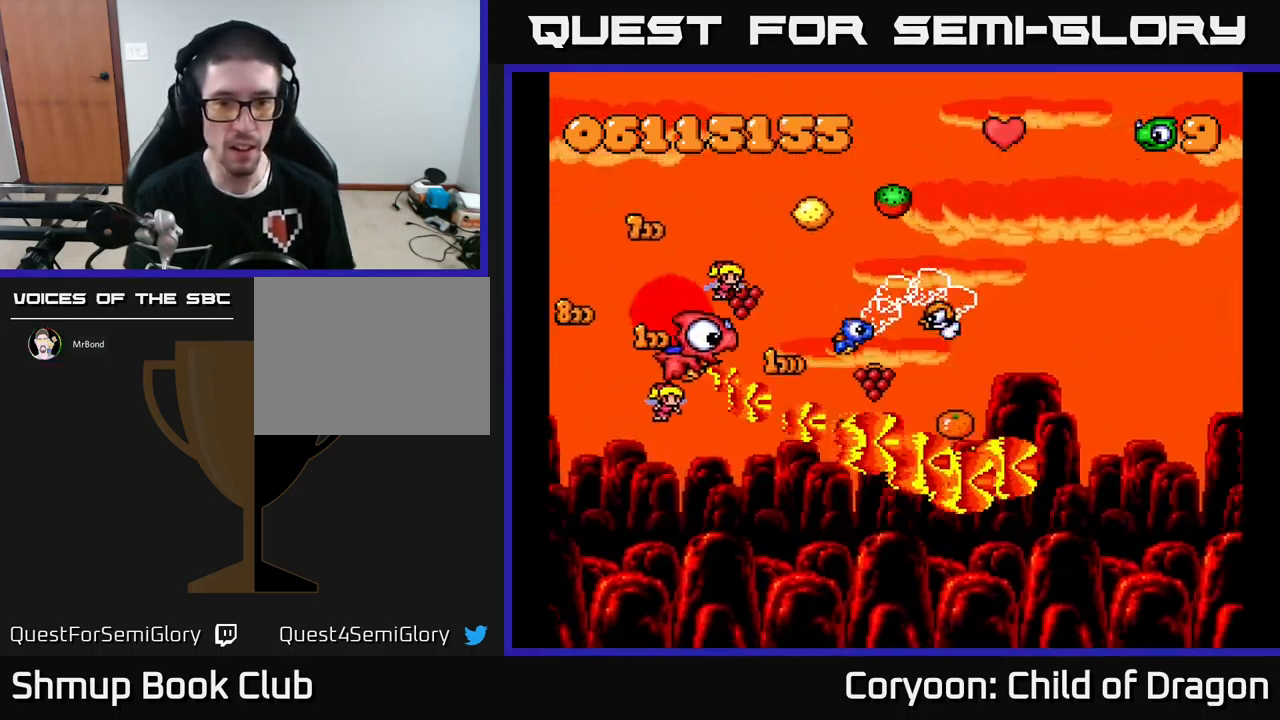
{"buttons": ["X"], "events": [[50, "DPAD_UP", "up"], [84, "DPAD_RIGHT", "up"], [117, "DPAD_DOWN", "down"], [317, "DPAD_LEFT", "down"], [450, "DPAD_LEFT", "up"], [467, "DPAD_DOWN", "up"]]}
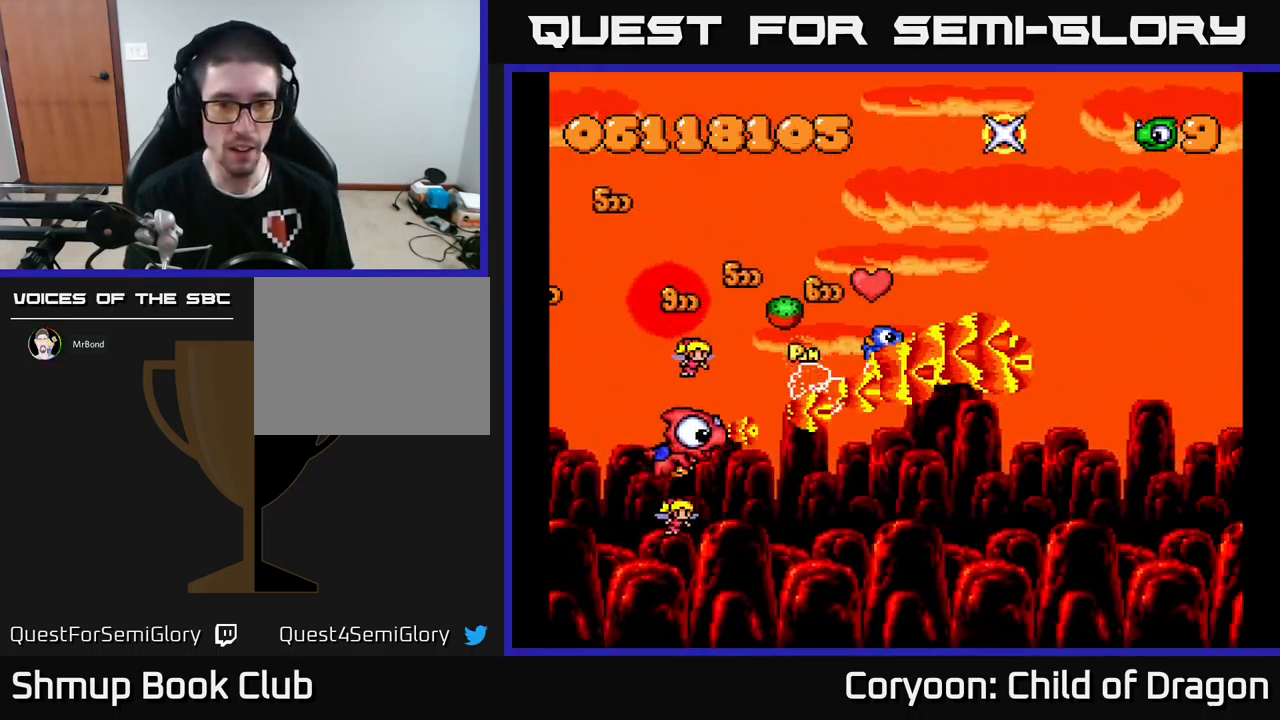
{"buttons": ["X", "DPAD_UP"], "events": [[34, "DPAD_UP", "down"], [100, "DPAD_RIGHT", "down"], [134, "DPAD_UP", "up"], [434, "DPAD_UP", "down"], [450, "DPAD_RIGHT", "up"]]}
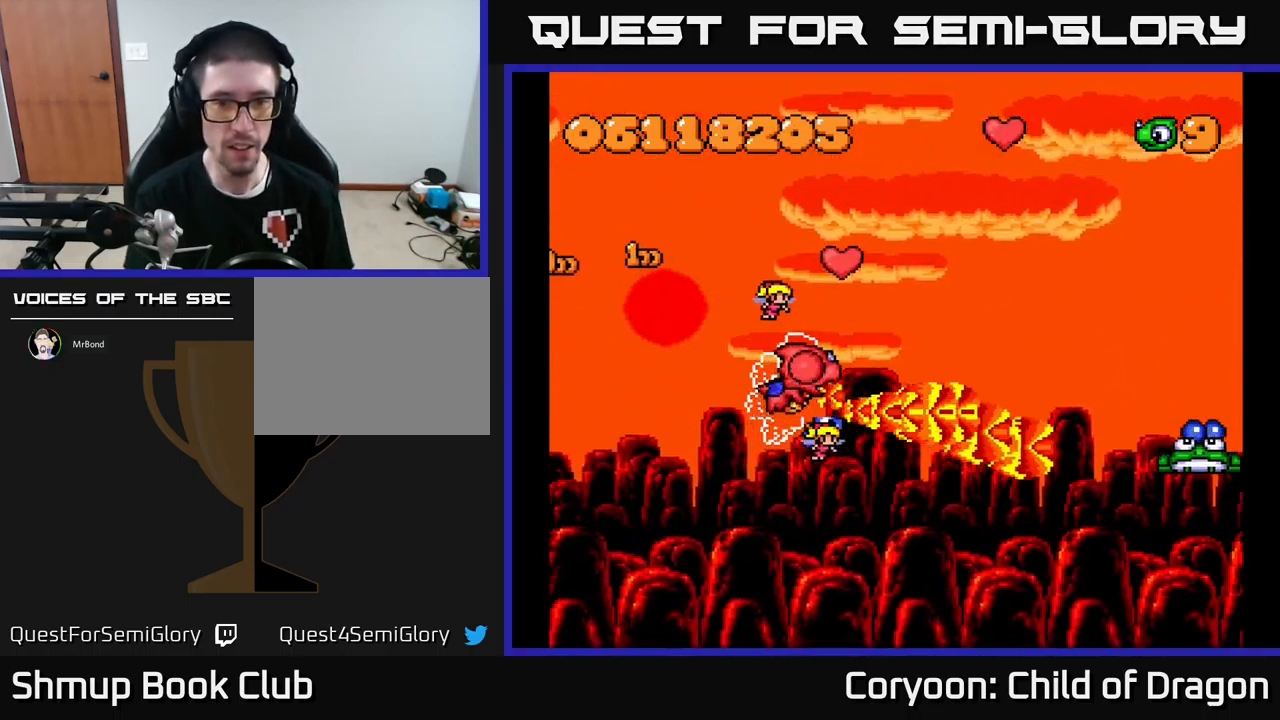
{"buttons": ["X", "DPAD_DOWN"], "events": [[334, "DPAD_UP", "up"], [367, "DPAD_DOWN", "down"]]}
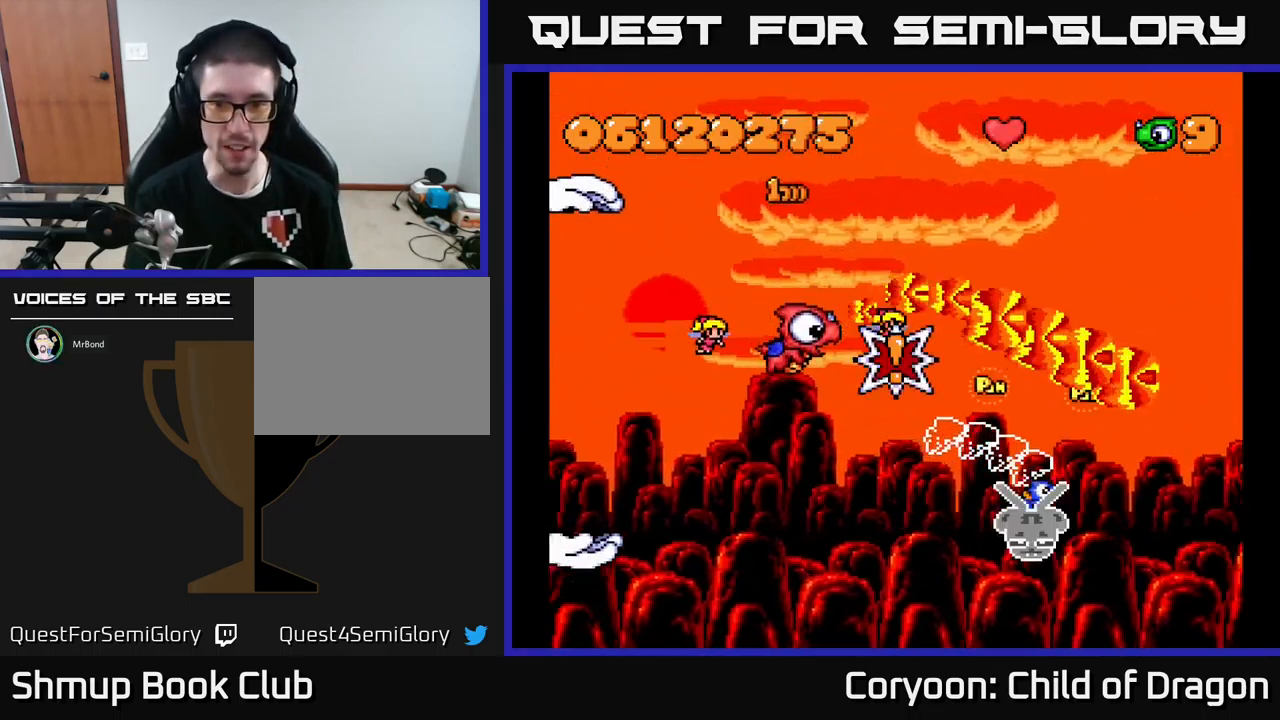
{"buttons": ["X", "DPAD_DOWN"], "events": []}
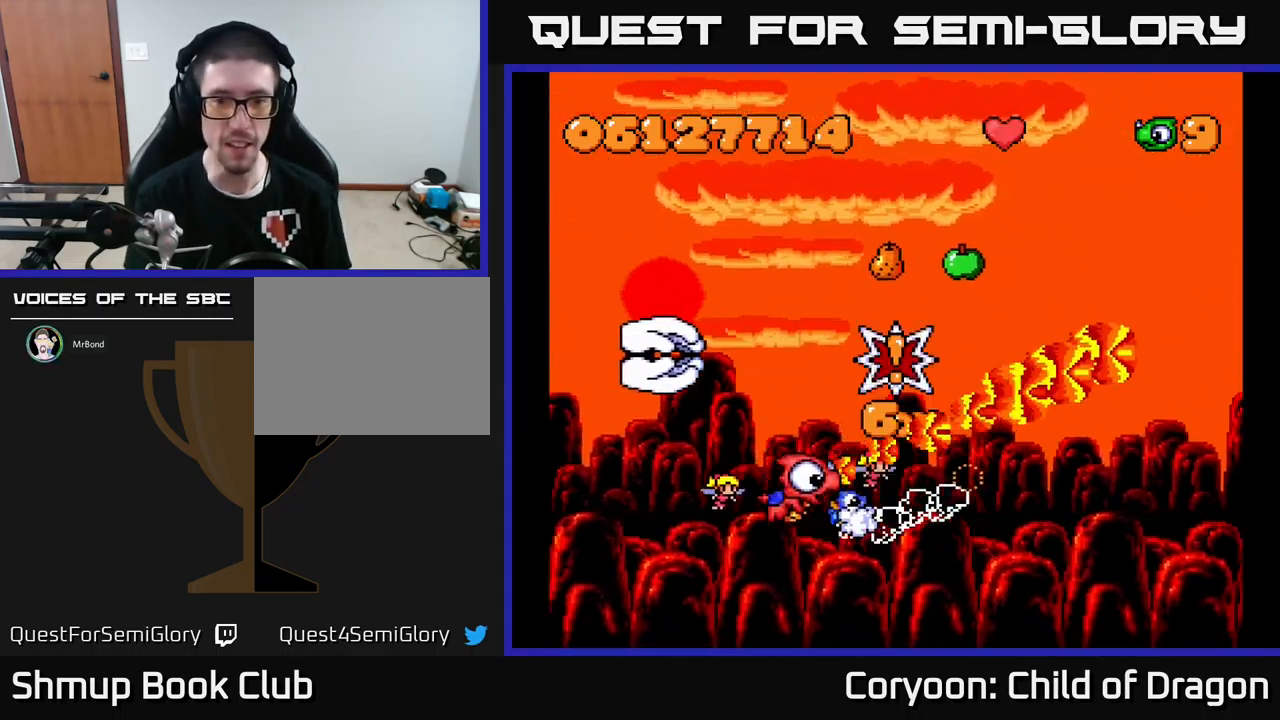
{"buttons": ["X", "DPAD_UP", "DPAD_LEFT"], "events": [[117, "DPAD_RIGHT", "down"], [150, "DPAD_DOWN", "up"], [184, "DPAD_RIGHT", "up"], [184, "DPAD_UP", "down"], [400, "DPAD_RIGHT", "down"], [466, "DPAD_RIGHT", "up"], [516, "DPAD_LEFT", "down"]]}
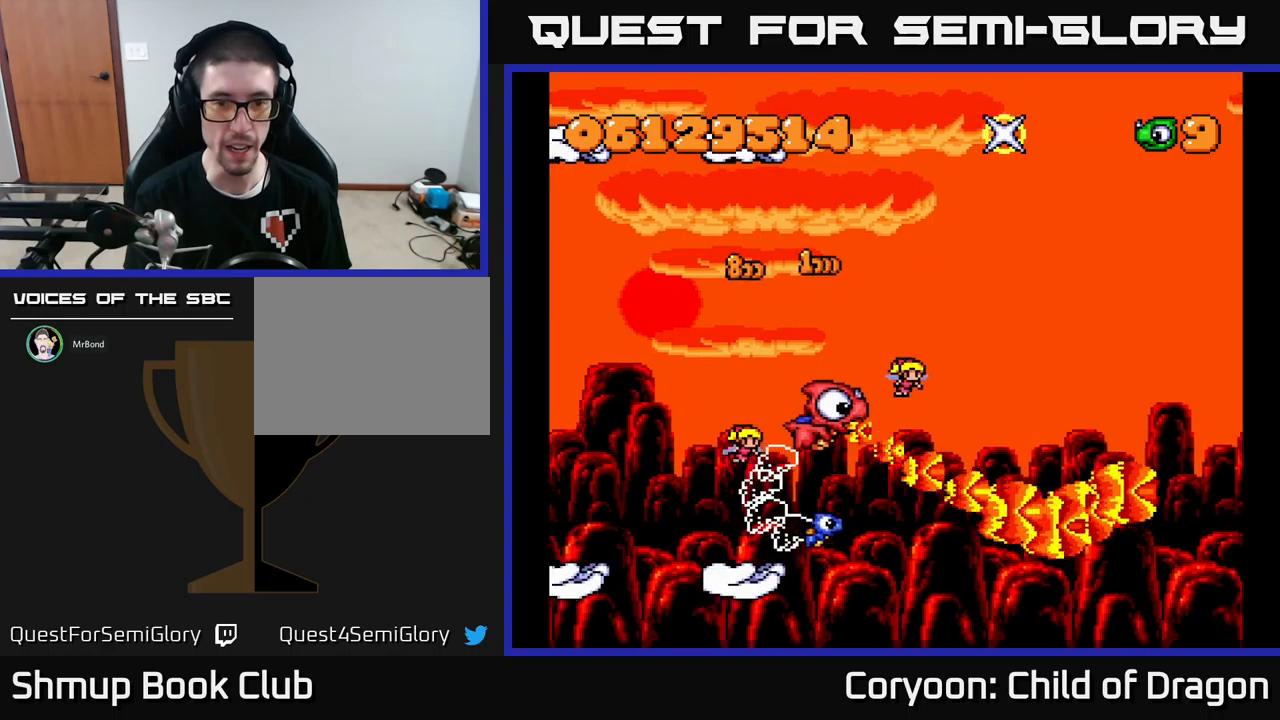
{"buttons": ["X", "DPAD_RIGHT"], "events": [[17, "DPAD_UP", "up"], [100, "DPAD_LEFT", "up"], [134, "DPAD_RIGHT", "down"], [300, "DPAD_UP", "down"], [434, "DPAD_UP", "up"]]}
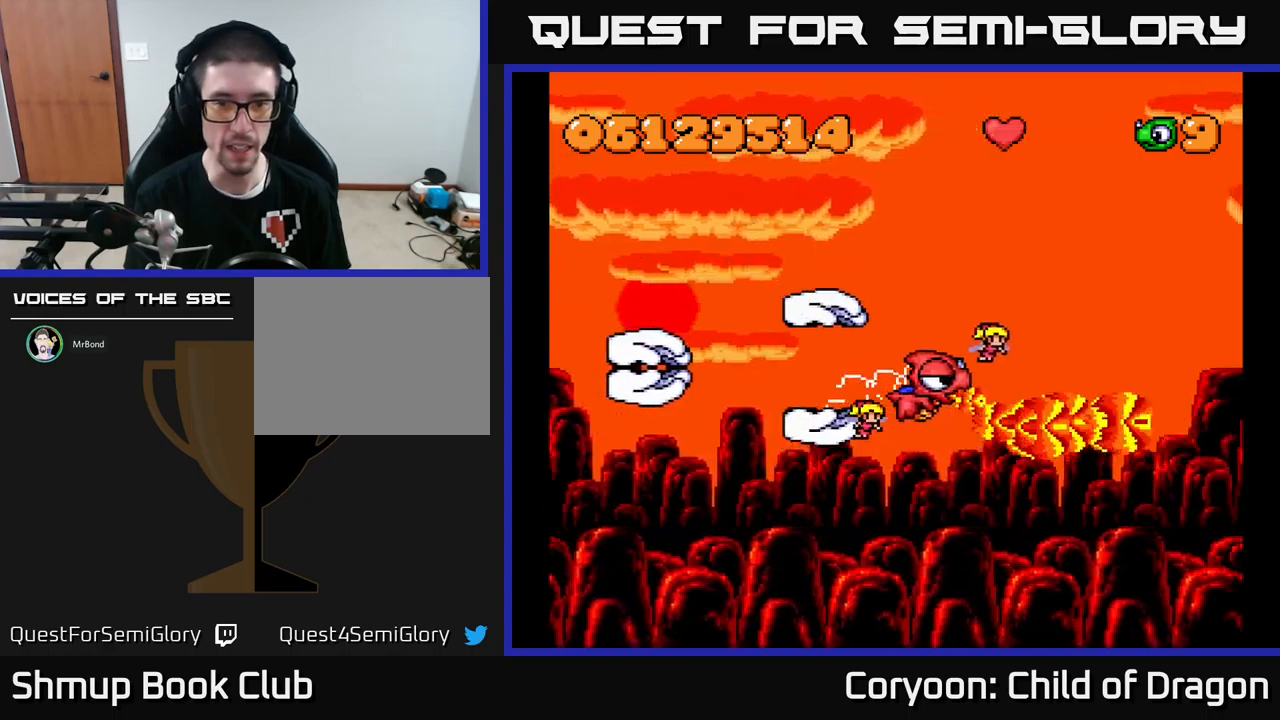
{"buttons": ["X", "DPAD_LEFT"], "events": [[317, "DPAD_RIGHT", "up"], [434, "DPAD_LEFT", "down"]]}
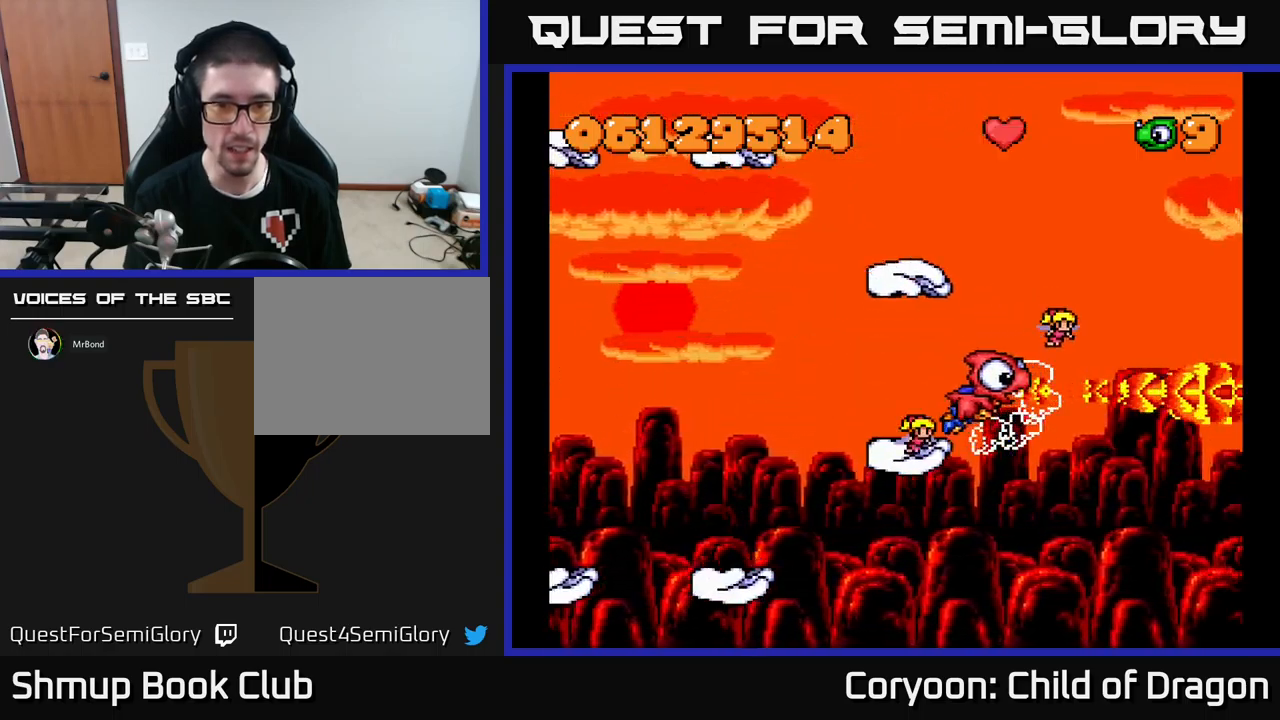
{"buttons": ["X", "DPAD_RIGHT"], "events": [[350, "DPAD_LEFT", "up"], [467, "DPAD_RIGHT", "down"]]}
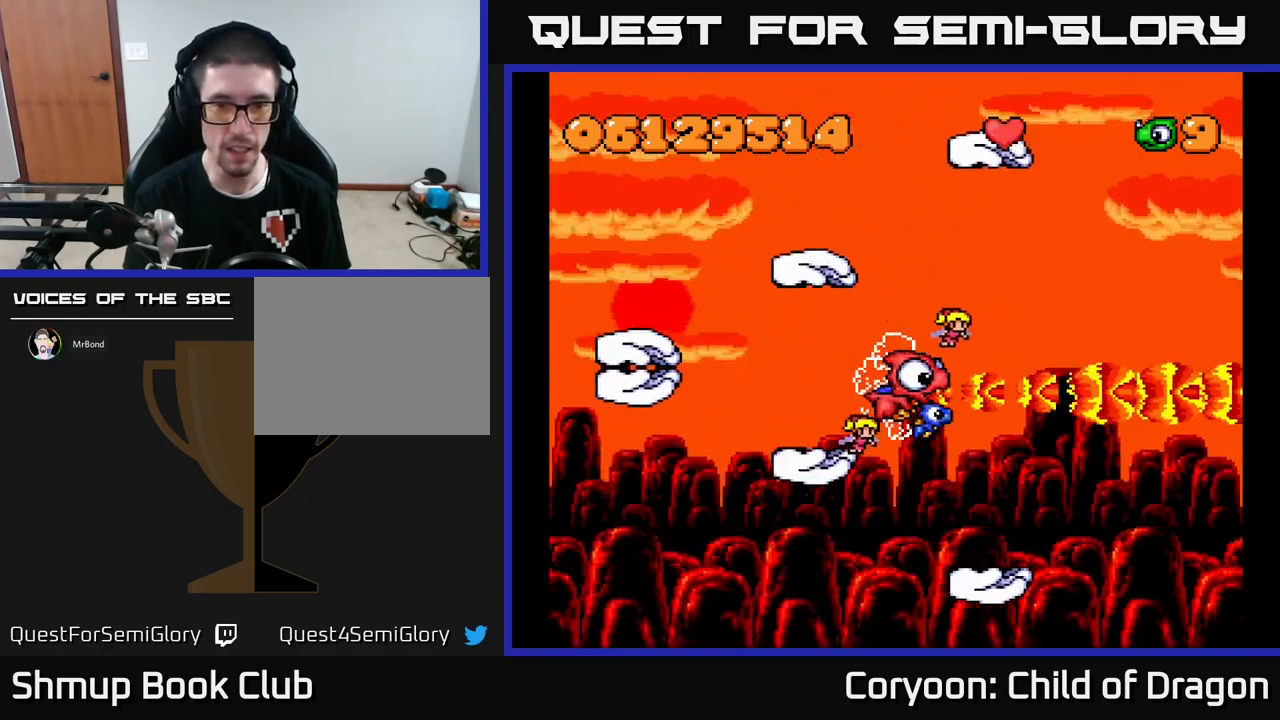
{"buttons": ["X"], "events": [[150, "DPAD_RIGHT", "up"], [250, "DPAD_RIGHT", "down"], [400, "DPAD_RIGHT", "up"]]}
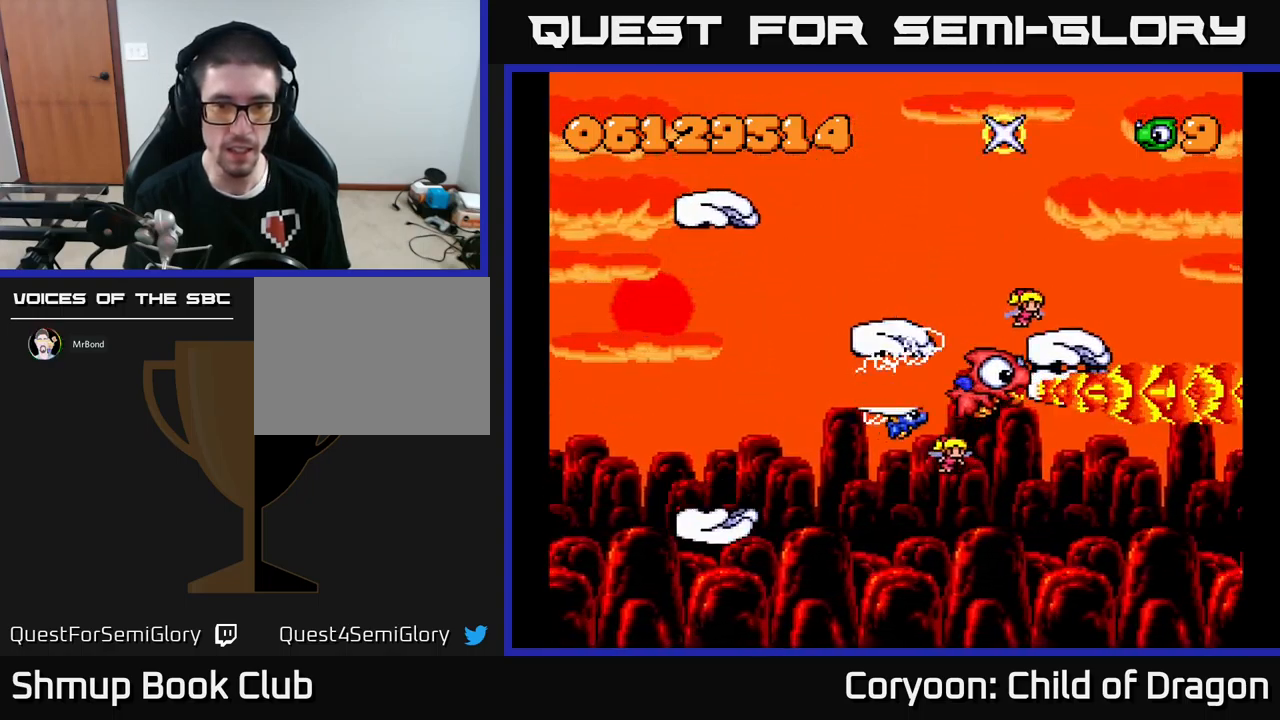
{"buttons": ["X", "DPAD_LEFT"], "events": [[217, "DPAD_LEFT", "down"]]}
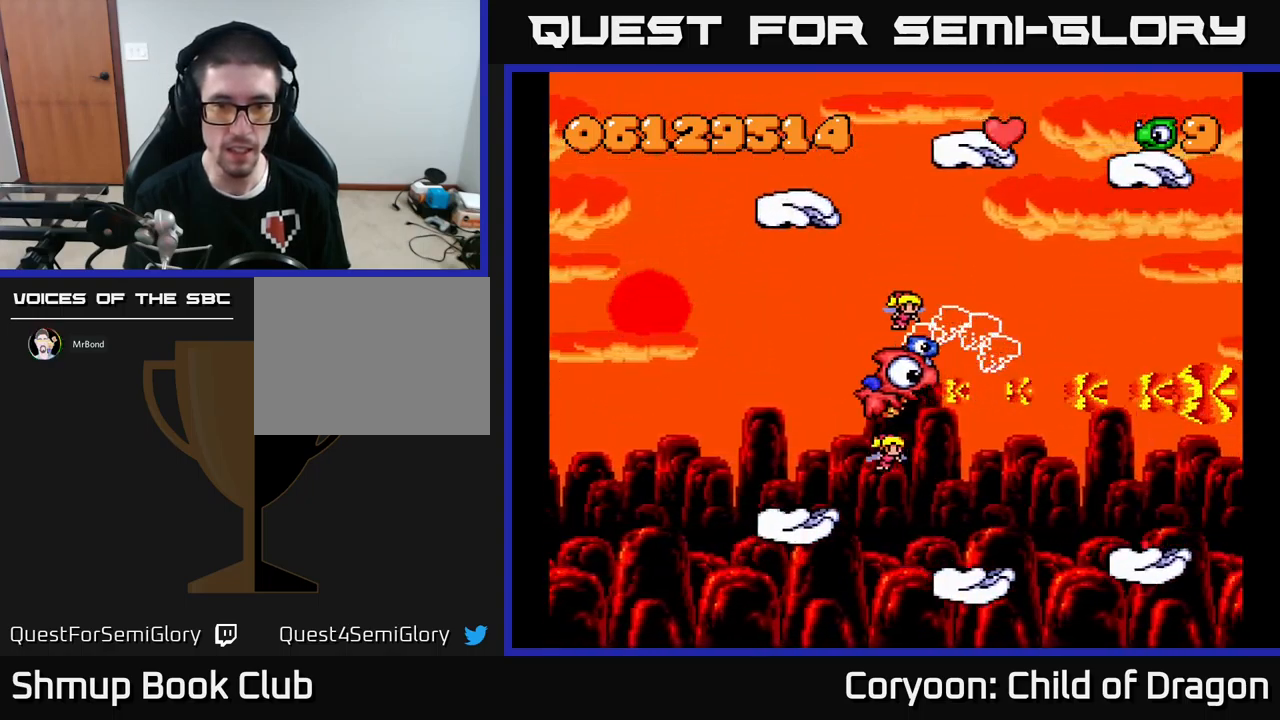
{"buttons": ["X"], "events": [[17, "DPAD_LEFT", "up"], [167, "DPAD_RIGHT", "down"], [367, "DPAD_RIGHT", "up"]]}
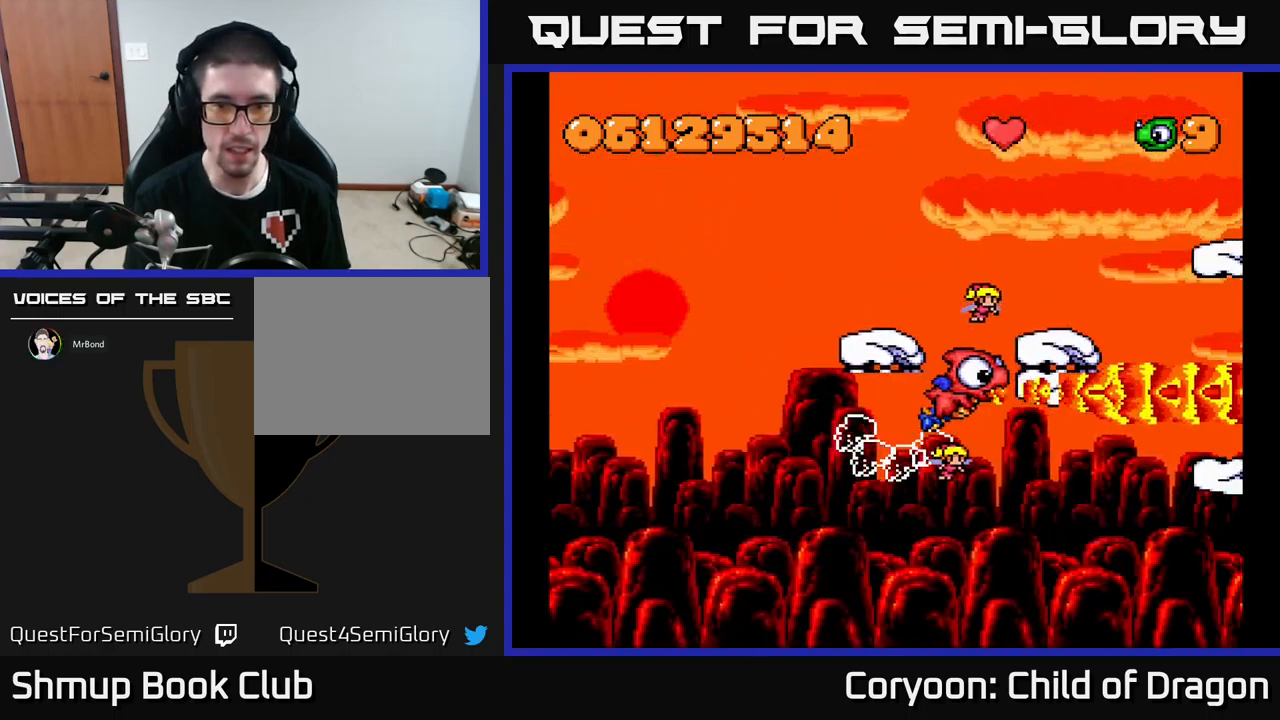
{"buttons": ["X", "DPAD_LEFT"], "events": [[17, "DPAD_RIGHT", "down"], [117, "DPAD_RIGHT", "up"], [317, "DPAD_RIGHT", "down"], [367, "DPAD_RIGHT", "up"], [400, "DPAD_LEFT", "down"]]}
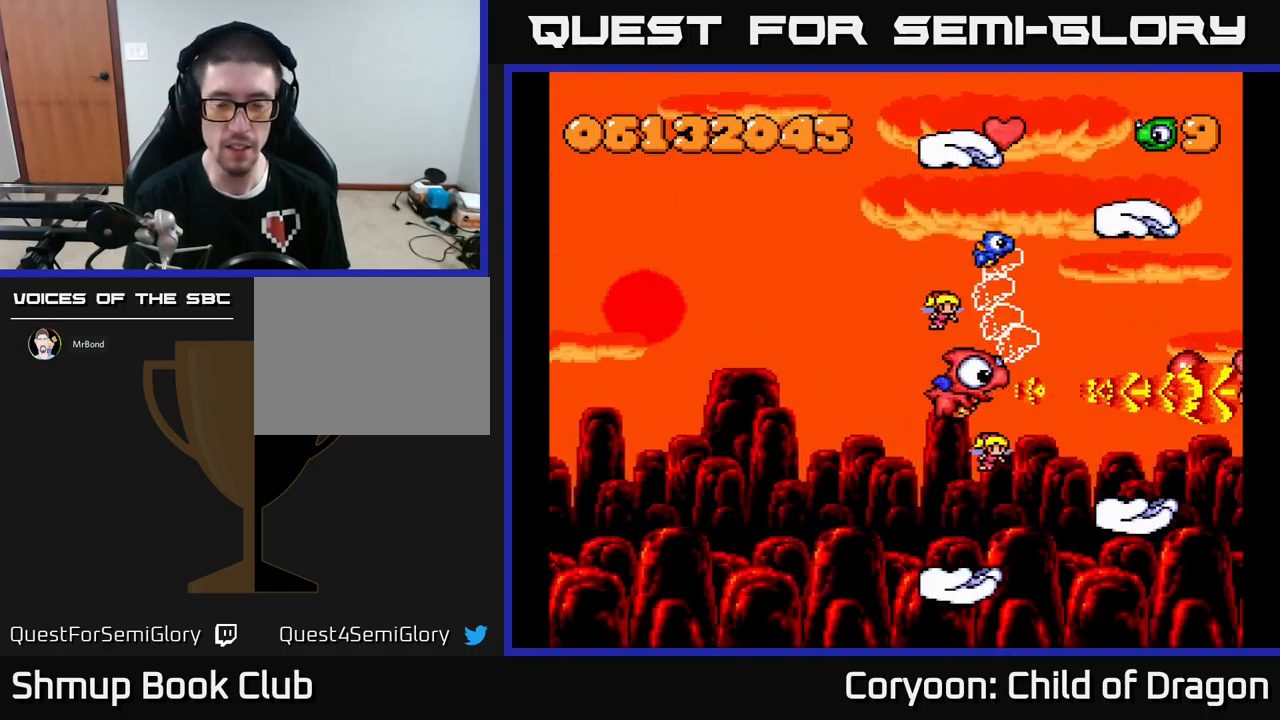
{"buttons": ["X", "DPAD_LEFT"], "events": []}
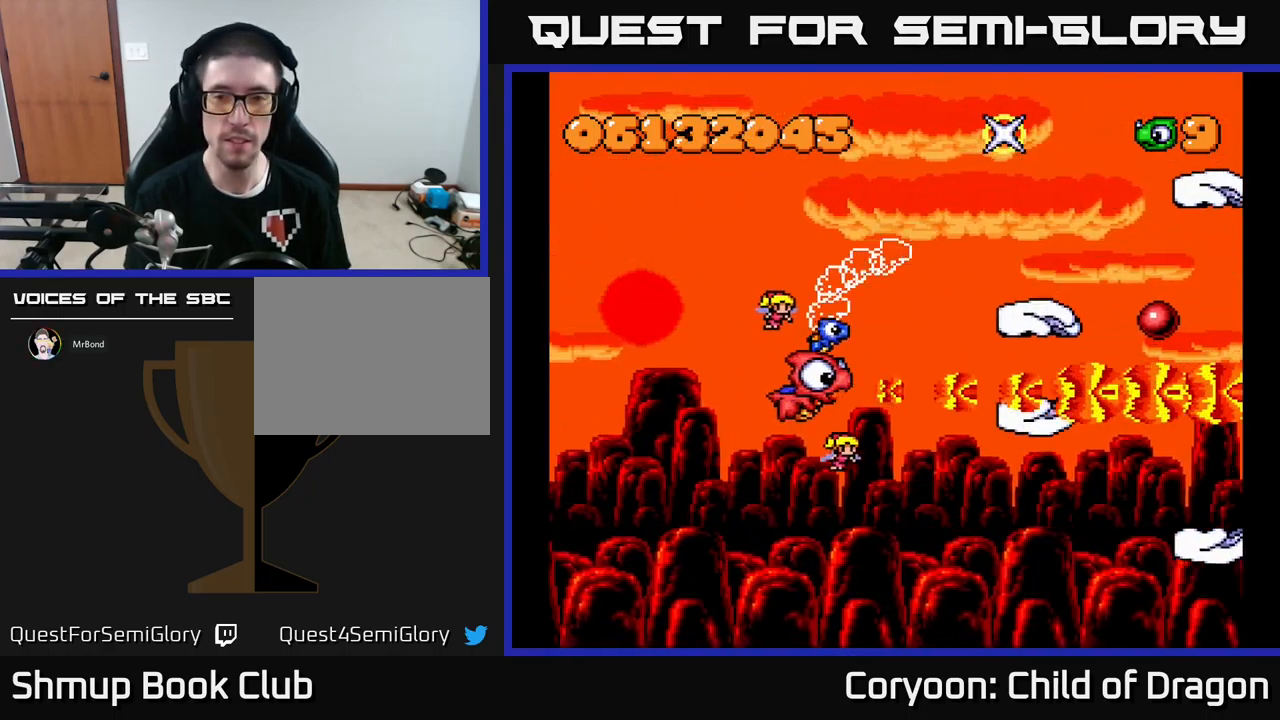
{"buttons": ["X", "DPAD_UP"], "events": [[17, "DPAD_LEFT", "up"], [50, "DPAD_DOWN", "down"], [84, "DPAD_RIGHT", "down"], [250, "DPAD_DOWN", "up"], [317, "DPAD_RIGHT", "up"], [334, "DPAD_UP", "down"]]}
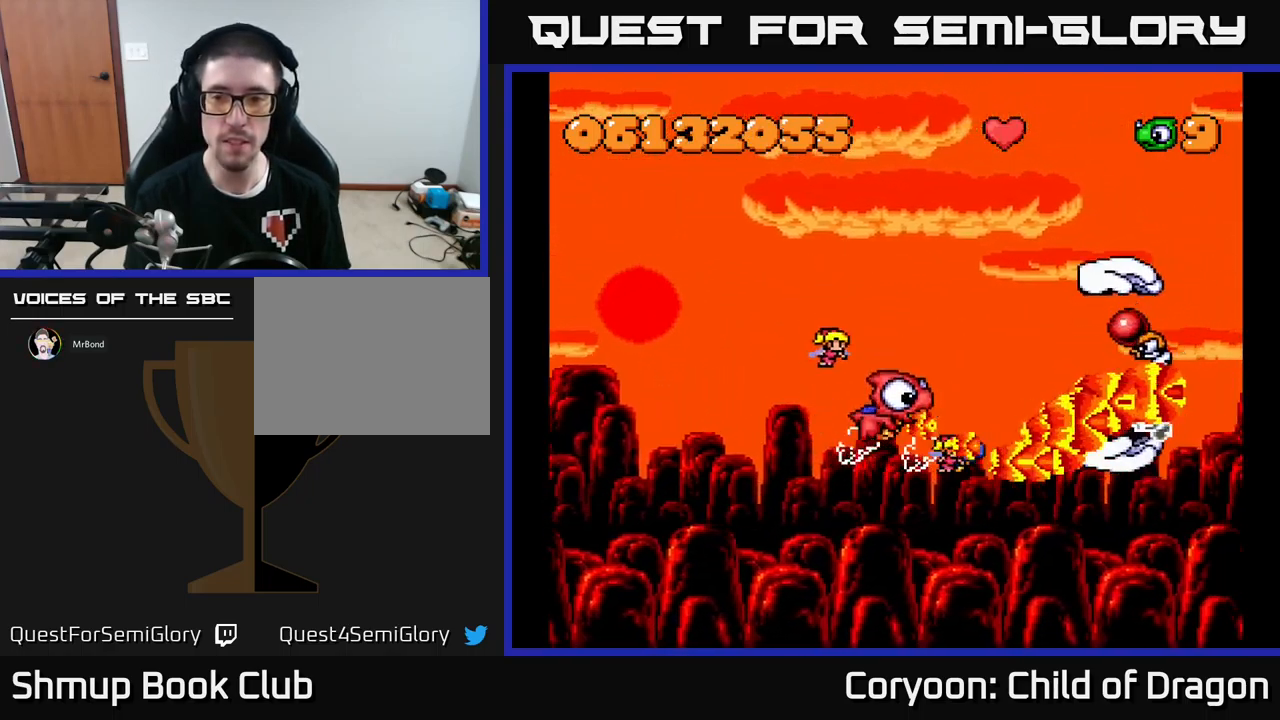
{"buttons": ["X", "DPAD_DOWN", "DPAD_LEFT"], "events": [[217, "DPAD_LEFT", "down"], [334, "DPAD_UP", "up"], [467, "DPAD_DOWN", "down"]]}
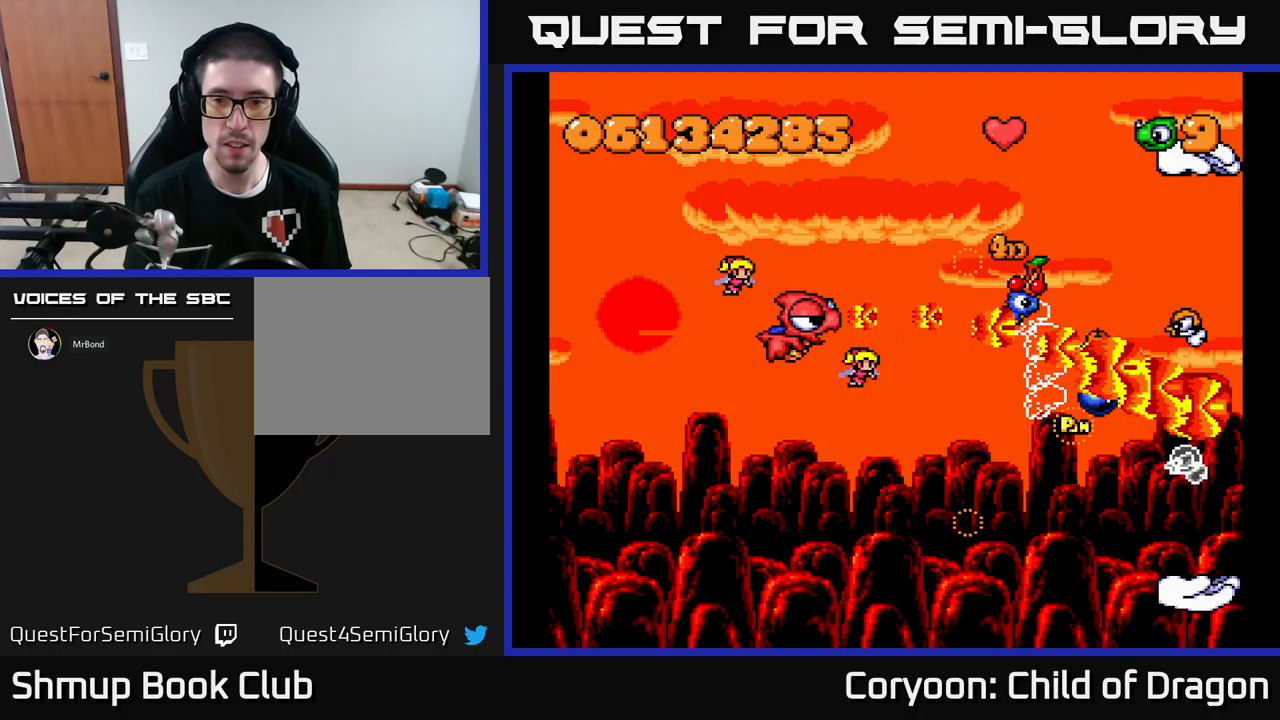
{"buttons": ["X", "DPAD_DOWN"], "events": [[17, "DPAD_LEFT", "up"]]}
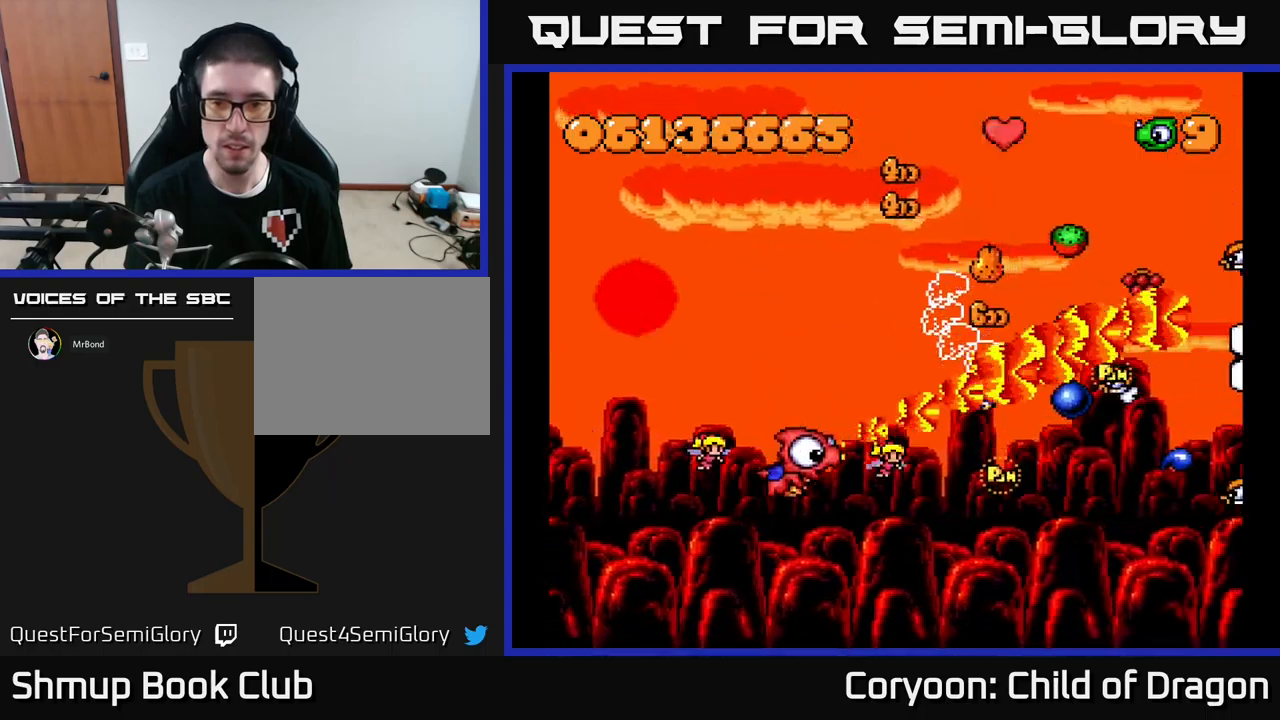
{"buttons": ["X", "DPAD_UP"], "events": [[17, "DPAD_RIGHT", "down"], [150, "DPAD_DOWN", "up"], [217, "DPAD_UP", "down"], [233, "DPAD_RIGHT", "up"]]}
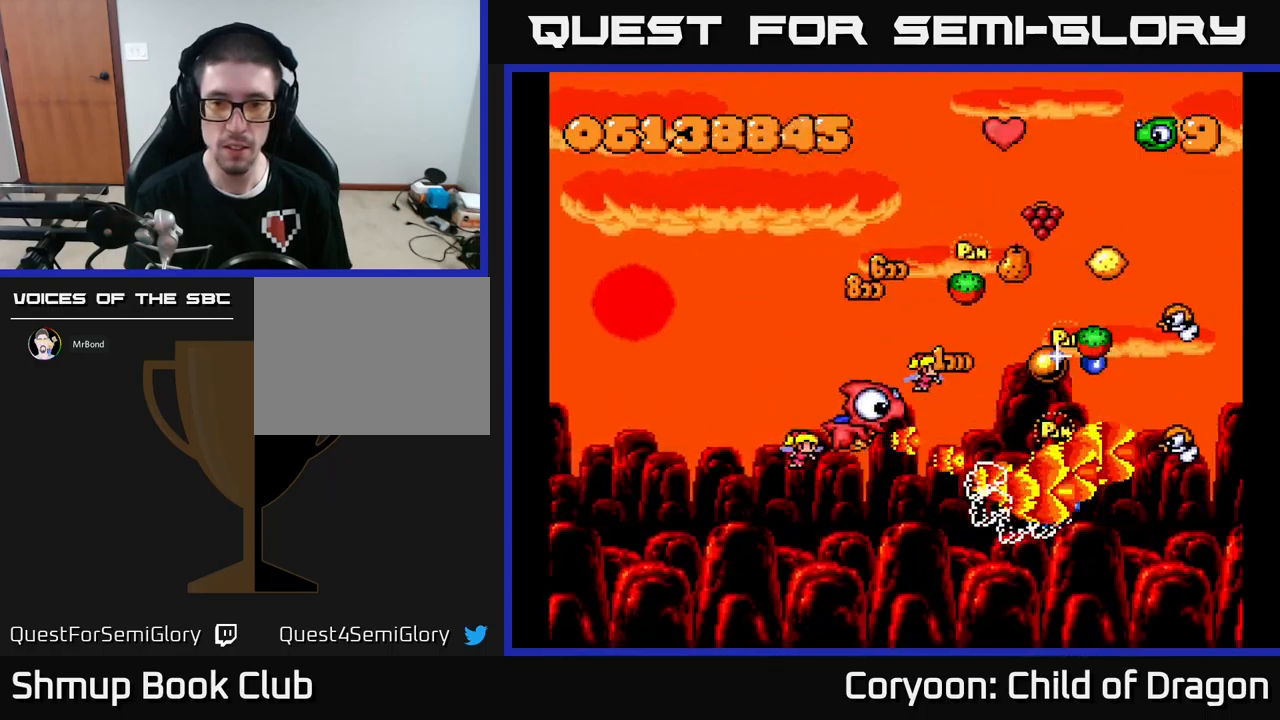
{"buttons": ["X", "DPAD_DOWN", "DPAD_RIGHT"], "events": [[150, "DPAD_UP", "up"], [217, "DPAD_DOWN", "down"], [283, "DPAD_LEFT", "down"], [417, "DPAD_LEFT", "up"], [500, "DPAD_RIGHT", "down"]]}
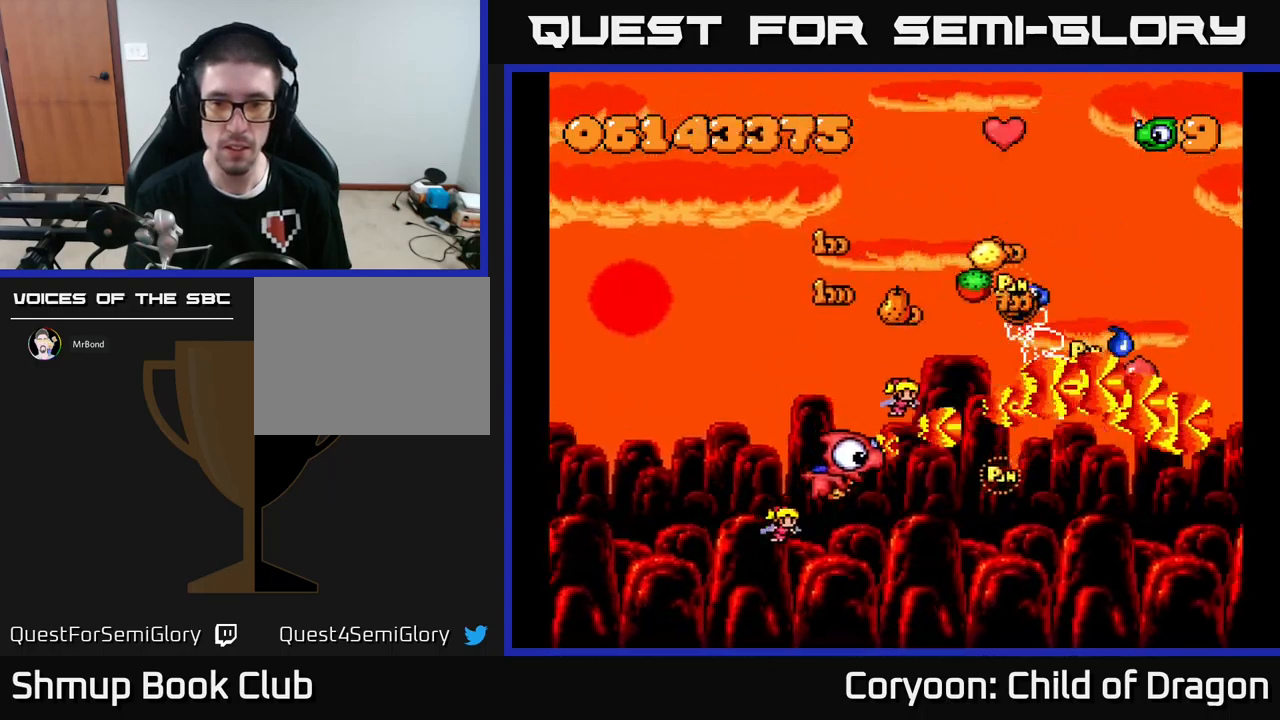
{"buttons": ["X", "DPAD_DOWN"], "events": [[50, "DPAD_DOWN", "up"], [67, "DPAD_RIGHT", "up"], [117, "DPAD_UP", "down"], [233, "DPAD_LEFT", "down"], [283, "DPAD_LEFT", "up"], [450, "DPAD_RIGHT", "down"], [450, "DPAD_UP", "up"], [483, "DPAD_DOWN", "down"], [500, "DPAD_RIGHT", "up"]]}
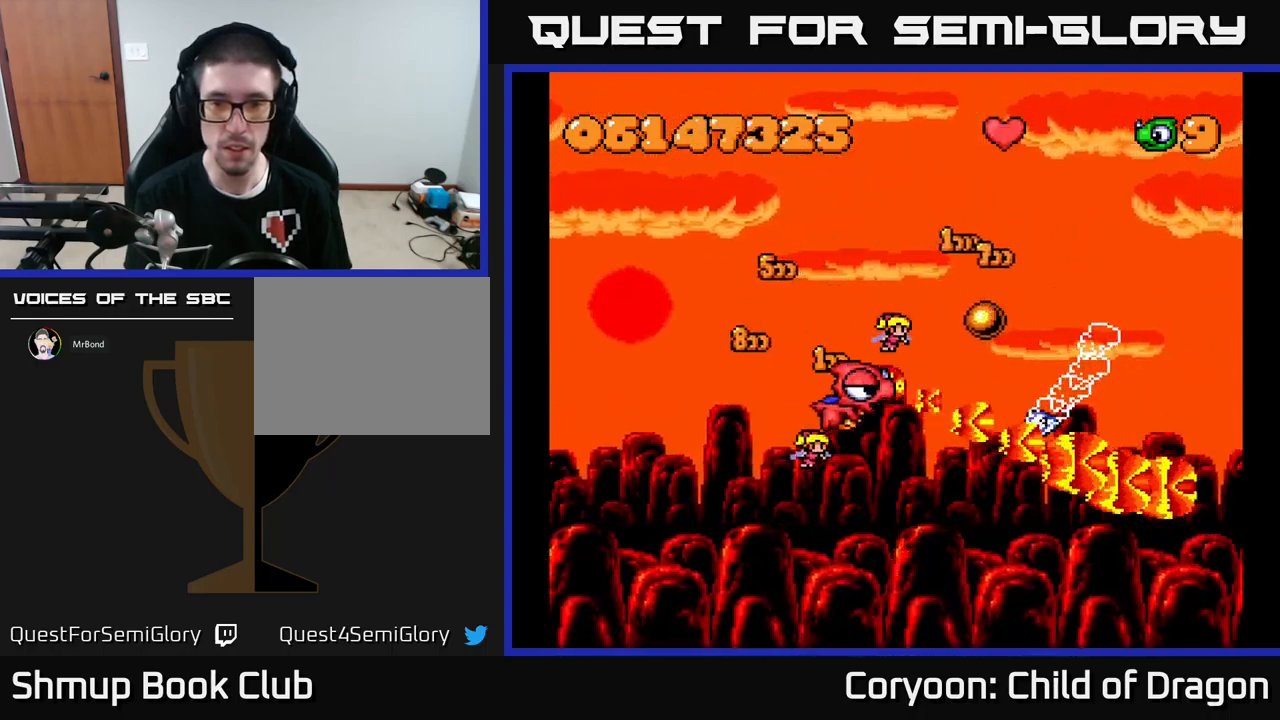
{"buttons": ["X", "DPAD_UP", "DPAD_RIGHT"], "events": [[317, "DPAD_LEFT", "down"], [333, "DPAD_DOWN", "up"], [400, "DPAD_UP", "down"], [417, "DPAD_LEFT", "up"], [467, "DPAD_RIGHT", "down"]]}
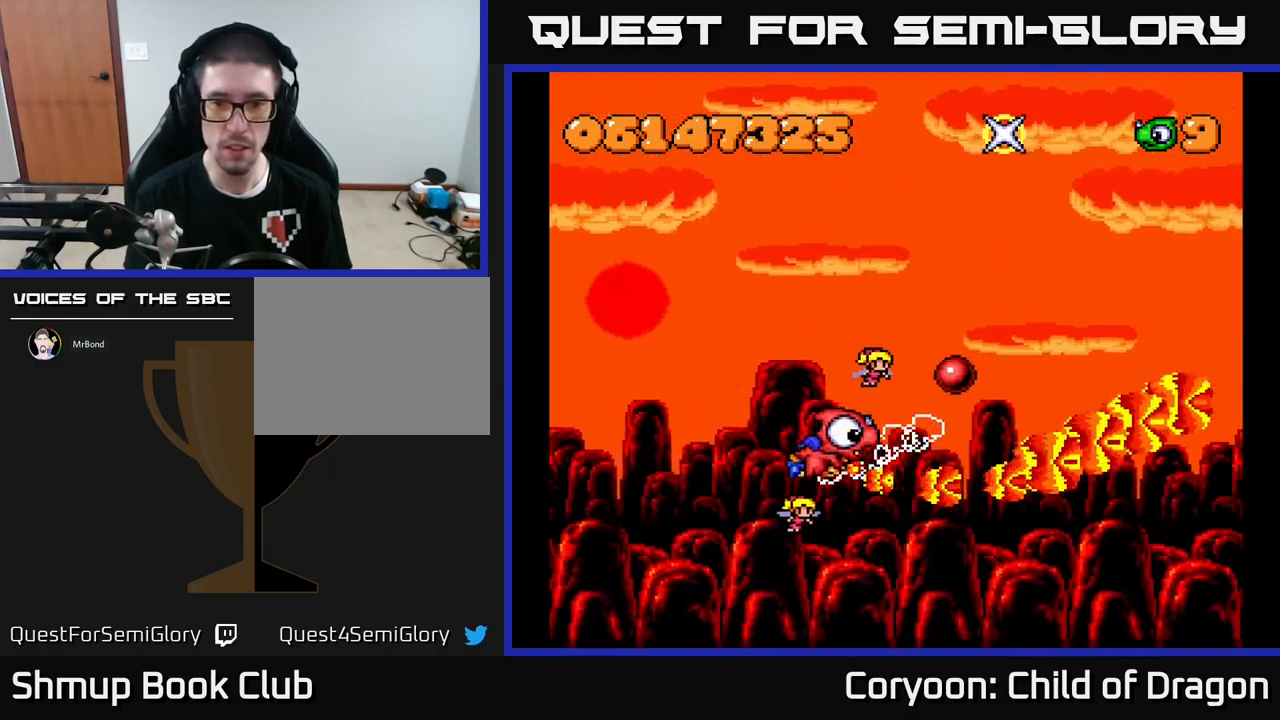
{"buttons": ["X", "DPAD_UP", "DPAD_LEFT"], "events": [[200, "DPAD_UP", "up"], [250, "DPAD_DOWN", "down"], [333, "DPAD_DOWN", "up"], [383, "DPAD_RIGHT", "up"], [400, "DPAD_UP", "down"], [417, "DPAD_LEFT", "down"]]}
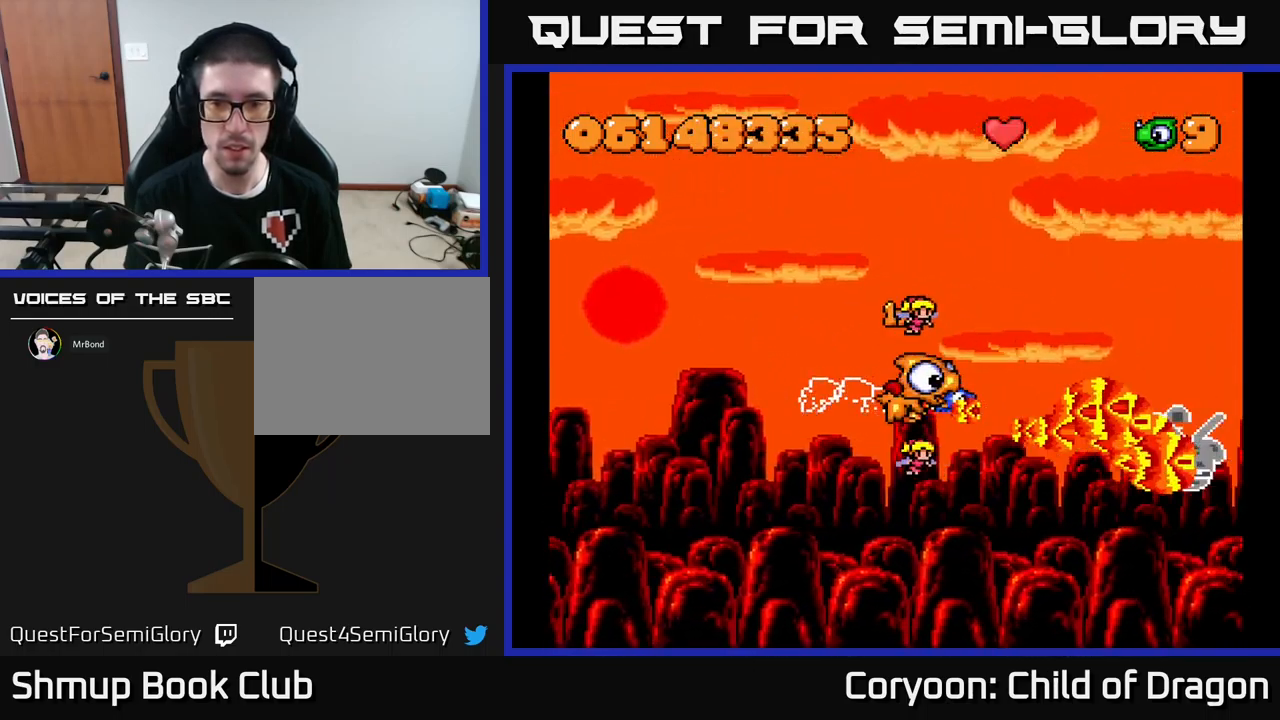
{"buttons": ["X", "DPAD_DOWN"], "events": [[200, "DPAD_UP", "up"], [233, "DPAD_DOWN", "down"], [300, "DPAD_LEFT", "up"]]}
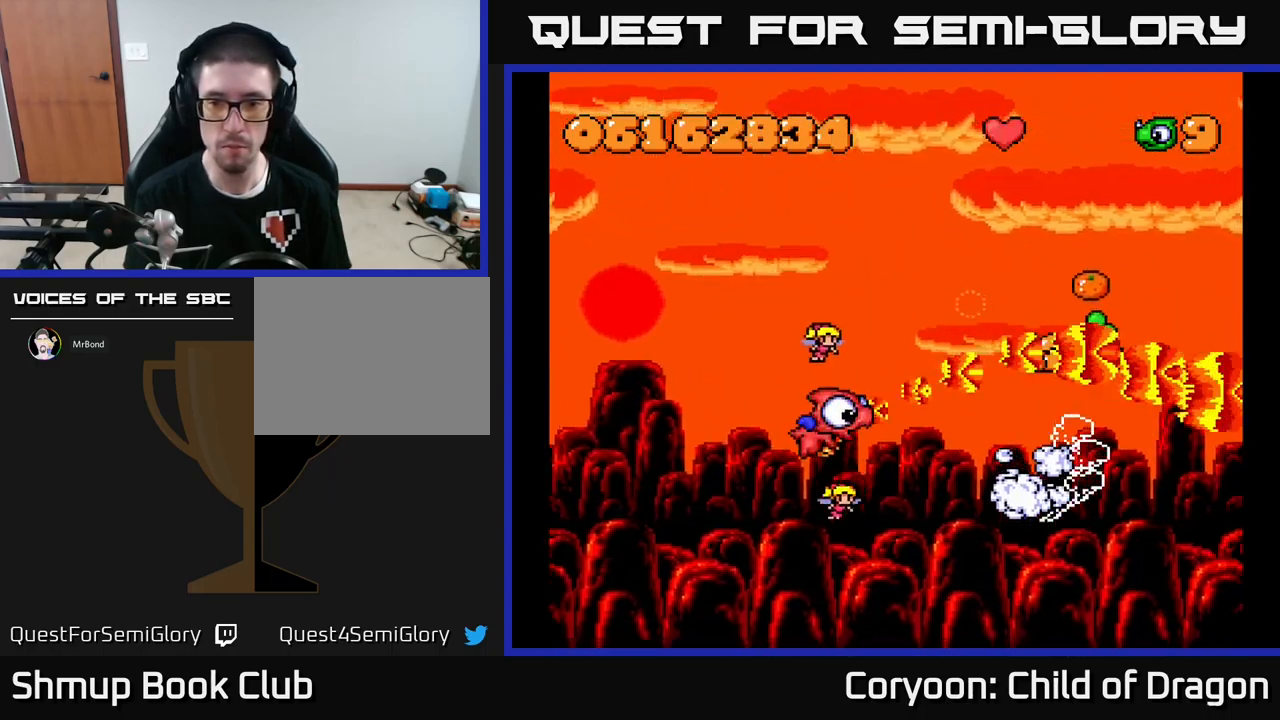
{"buttons": ["X", "DPAD_UP", "DPAD_LEFT"], "events": [[250, "DPAD_RIGHT", "down"], [283, "DPAD_DOWN", "up"], [383, "DPAD_RIGHT", "up"], [383, "DPAD_UP", "down"], [450, "DPAD_LEFT", "down"]]}
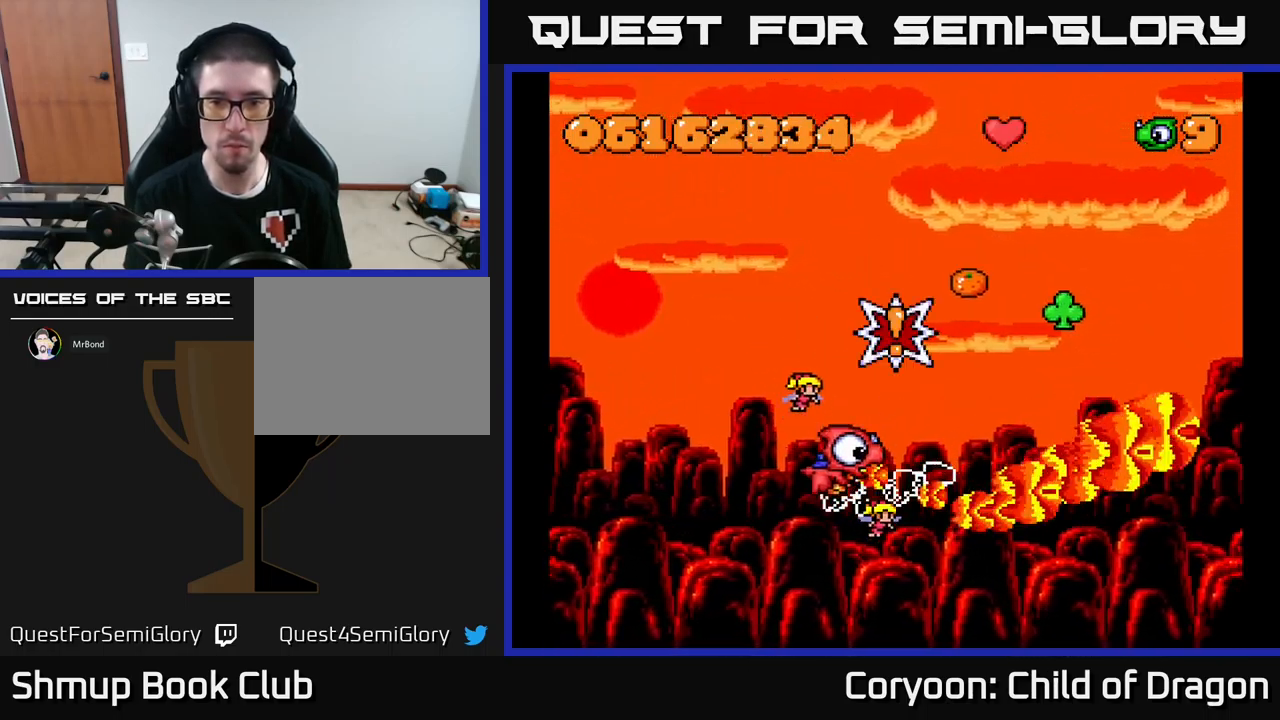
{"buttons": ["X", "DPAD_UP", "DPAD_LEFT"], "events": [[83, "DPAD_LEFT", "up"], [150, "DPAD_RIGHT", "down"], [183, "DPAD_UP", "up"], [283, "DPAD_DOWN", "down"], [350, "DPAD_RIGHT", "up"], [367, "DPAD_DOWN", "up"], [383, "DPAD_LEFT", "down"], [400, "DPAD_UP", "down"]]}
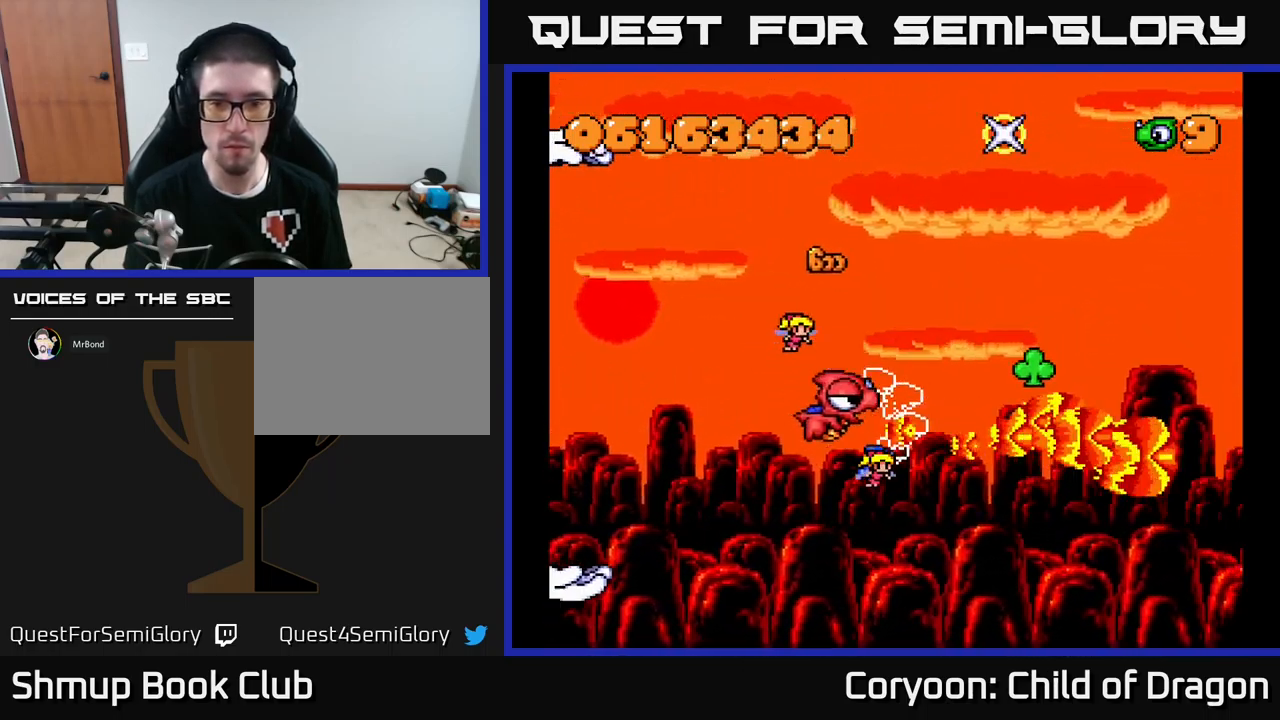
{"buttons": ["X"], "events": [[167, "DPAD_LEFT", "up"], [267, "DPAD_UP", "up"], [333, "DPAD_DOWN", "down"], [433, "DPAD_DOWN", "up"]]}
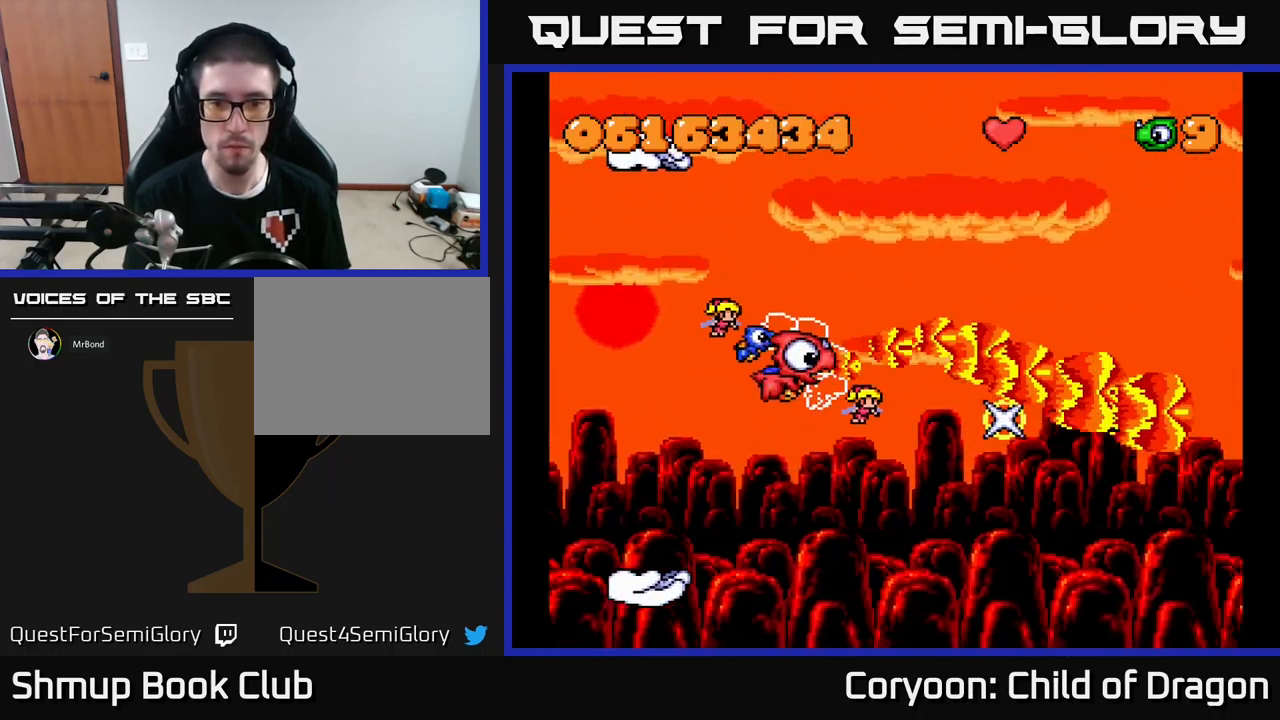
{"buttons": ["X", "DPAD_UP", "DPAD_RIGHT"], "events": [[350, "DPAD_RIGHT", "down"], [384, "DPAD_UP", "down"]]}